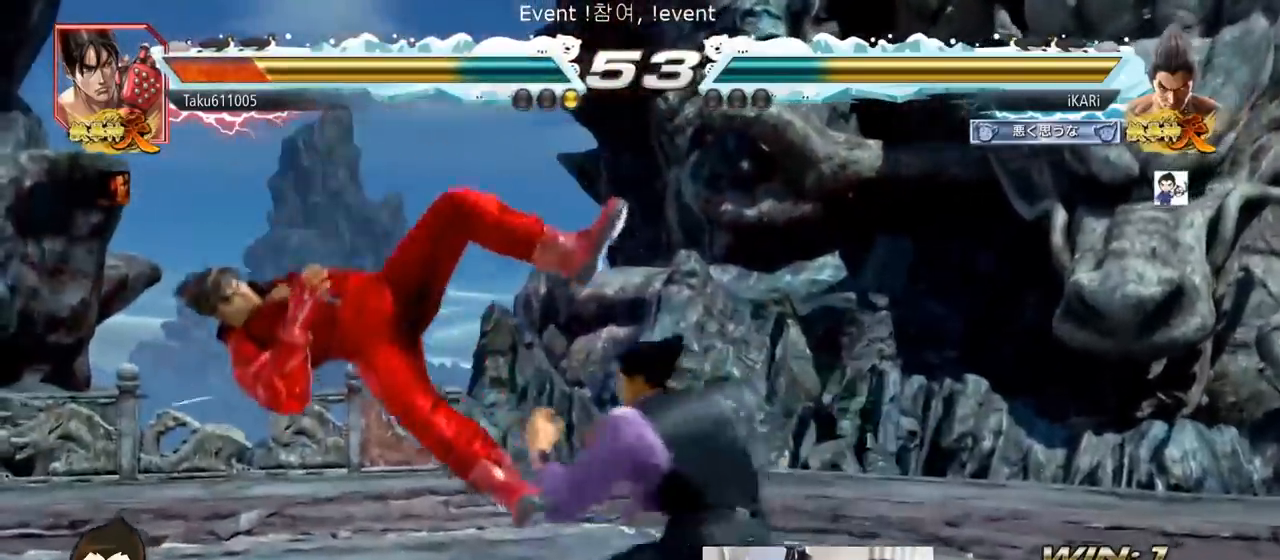
Gameplay with a controller (arcade stick); each line is a JSON object with the inputs held at the frame after it. "events" lists button and stick changes between this image and that frame as [ms after this image, input, new state], when the widget could be followed in between. Not read: L3 R3.
{"buttons": [], "left_stick": "center", "events": [[17, "TRIANGLE", "up"], [67, "left_stick", "center"]]}
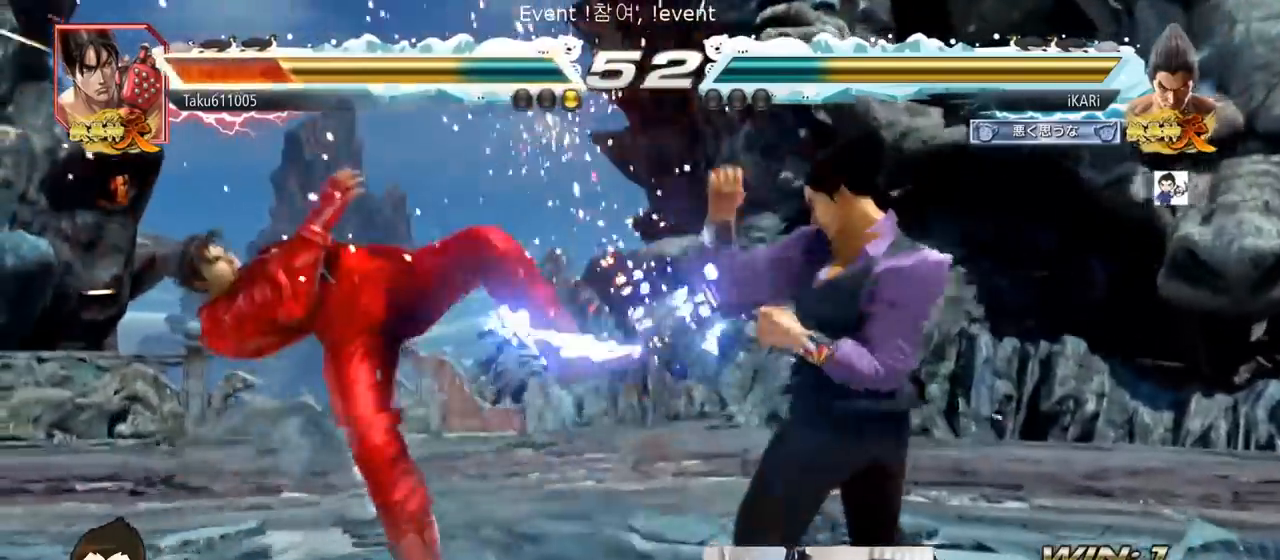
{"buttons": [], "left_stick": "center", "events": [[101, "left_stick", "left"], [201, "left_stick", "down"], [217, "TRIANGLE", "down"], [234, "TRIANGLE", "up"], [267, "left_stick", "center"]]}
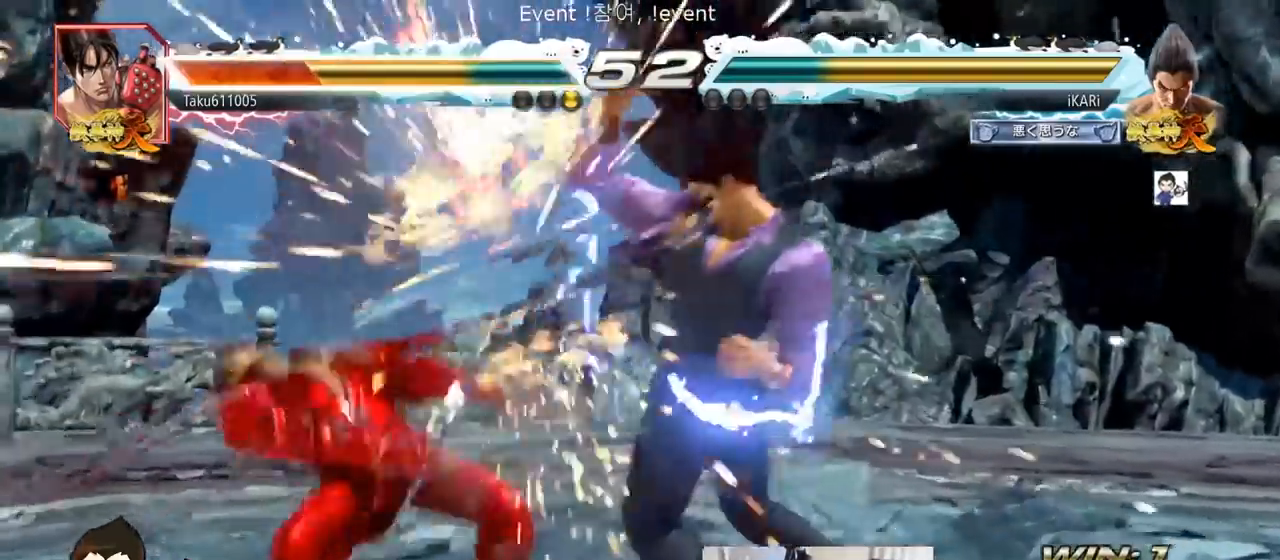
{"buttons": ["SQUARE"], "left_stick": "right", "events": [[367, "left_stick", "right"], [384, "TRIANGLE", "down"], [417, "TRIANGLE", "up"], [484, "SQUARE", "down"]]}
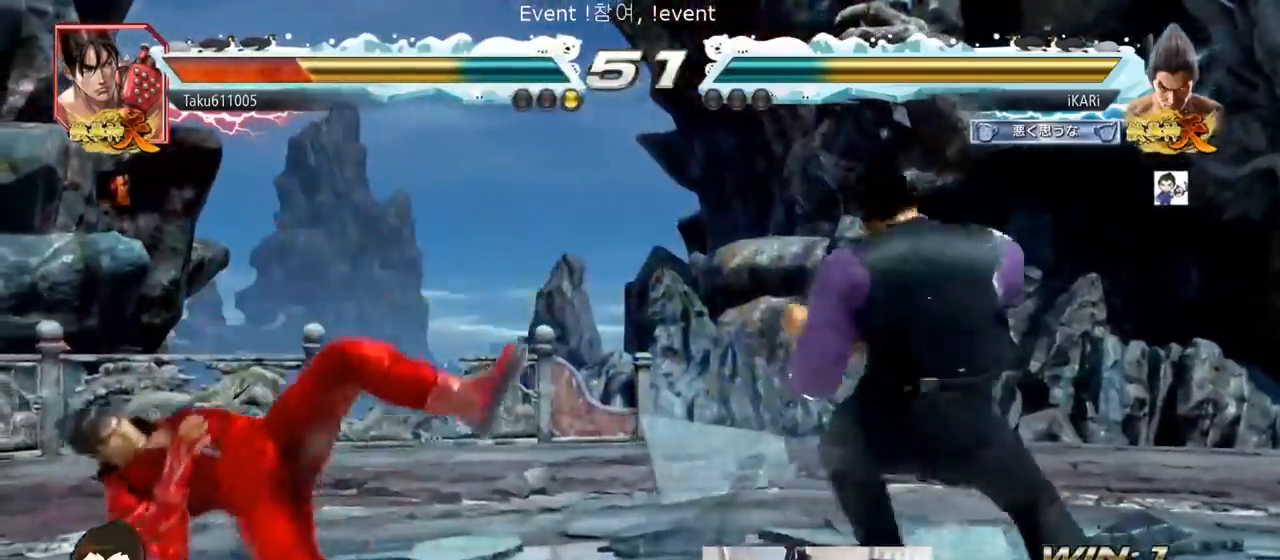
{"buttons": ["TRIANGLE"], "left_stick": "center", "events": [[17, "SQUARE", "up"], [67, "SQUARE", "down"], [117, "SQUARE", "up"], [401, "TRIANGLE", "down"], [401, "left_stick", "center"], [451, "TRIANGLE", "up"], [501, "TRIANGLE", "down"]]}
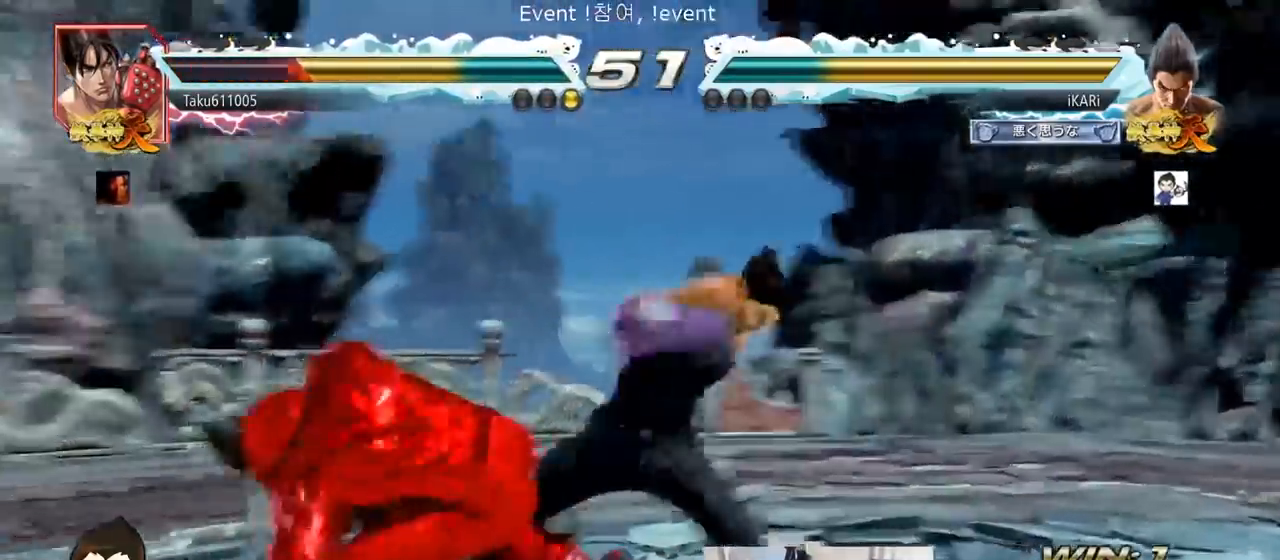
{"buttons": [], "left_stick": "right", "events": [[50, "TRIANGLE", "up"], [234, "left_stick", "right"]]}
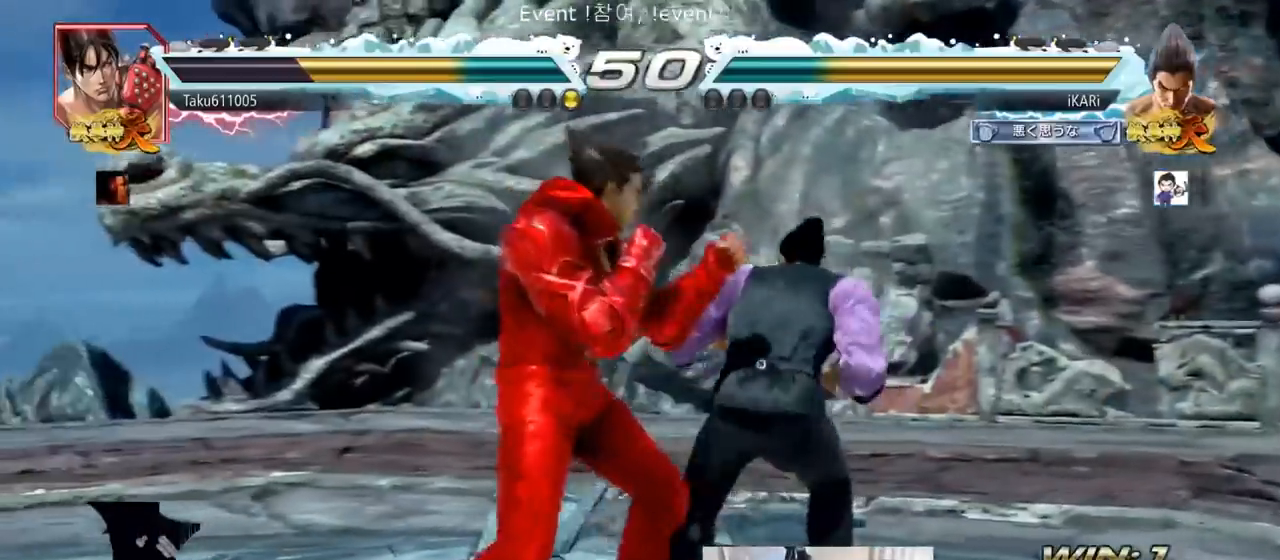
{"buttons": [], "left_stick": "right", "events": []}
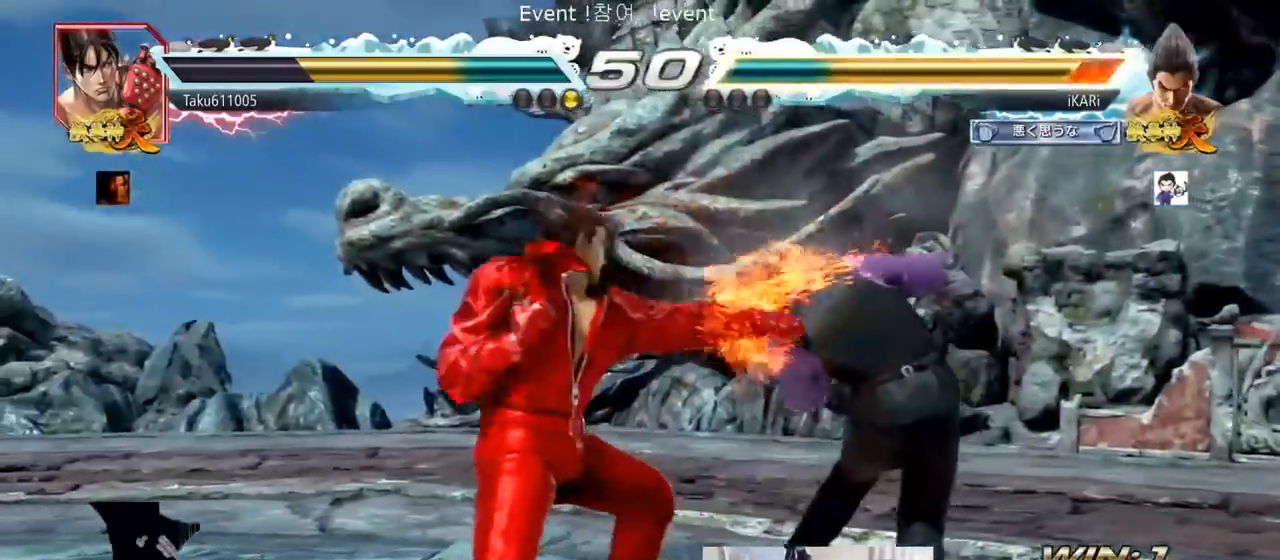
{"buttons": [], "left_stick": "right", "events": []}
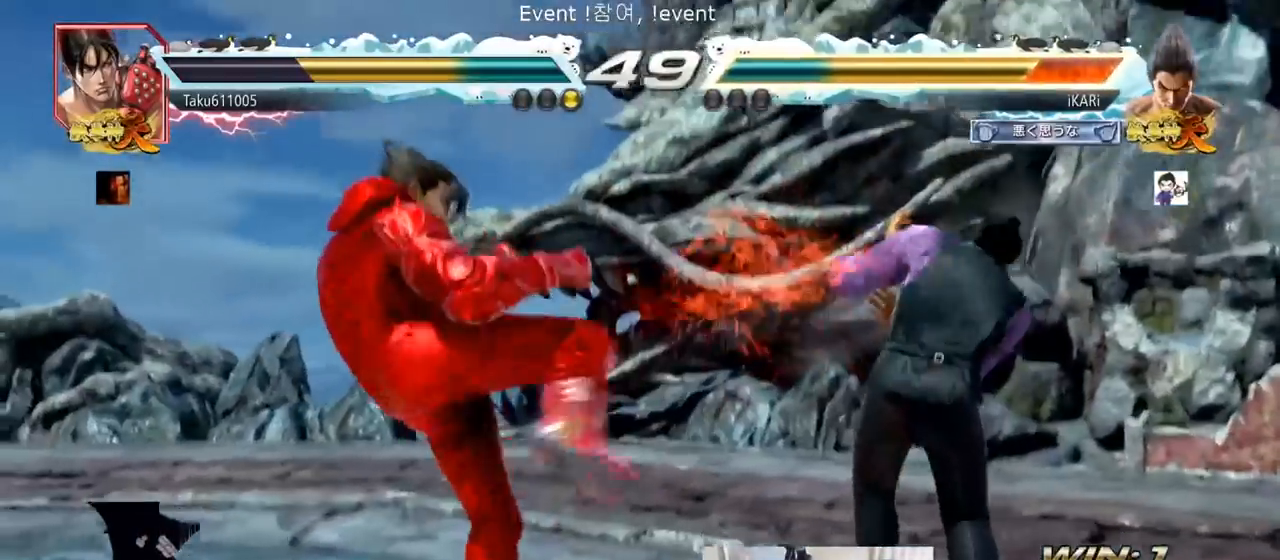
{"buttons": [], "left_stick": "down", "events": [[34, "left_stick", "center"], [151, "left_stick", "right"], [201, "left_stick", "center"], [251, "left_stick", "right"], [501, "left_stick", "down"]]}